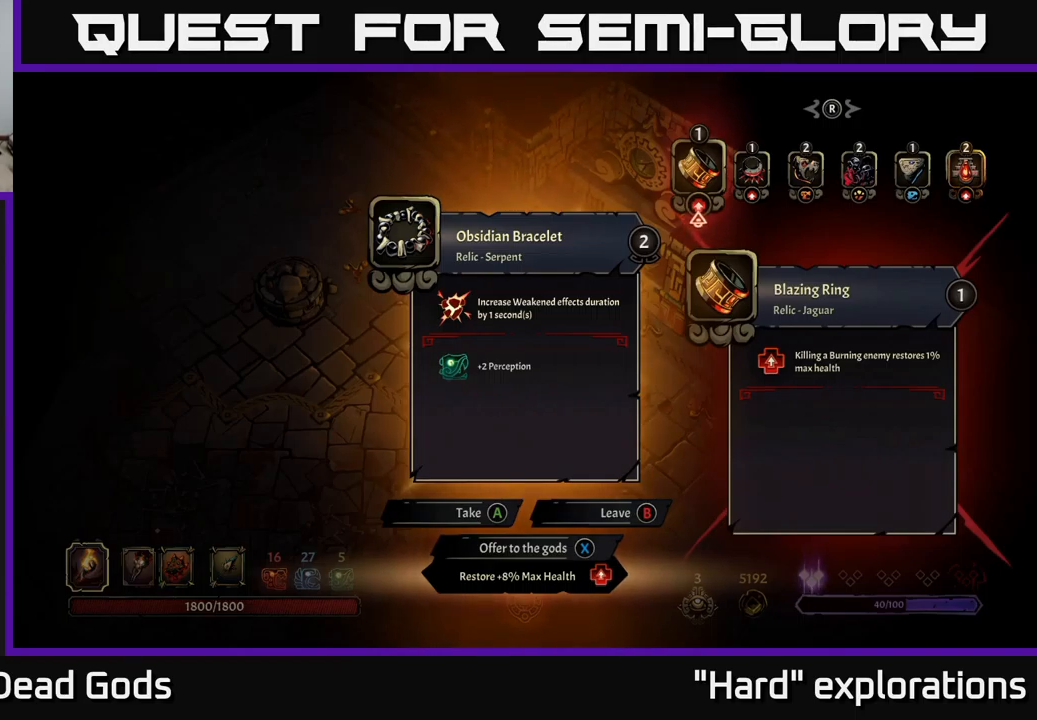
Gameplay with a controller (Xbox layout); each line is a JSON object with the inputs held at the frame after it. "events" lists button and stick changes between this image and that frame as [ms after this image, input, new state], when the widget could be followed in between.
{"buttons": ["DPAD_LEFT"], "left_stick": "center", "right_stick": "center", "events": [[183, "DPAD_RIGHT", "down"], [317, "DPAD_RIGHT", "up"], [417, "DPAD_LEFT", "down"]]}
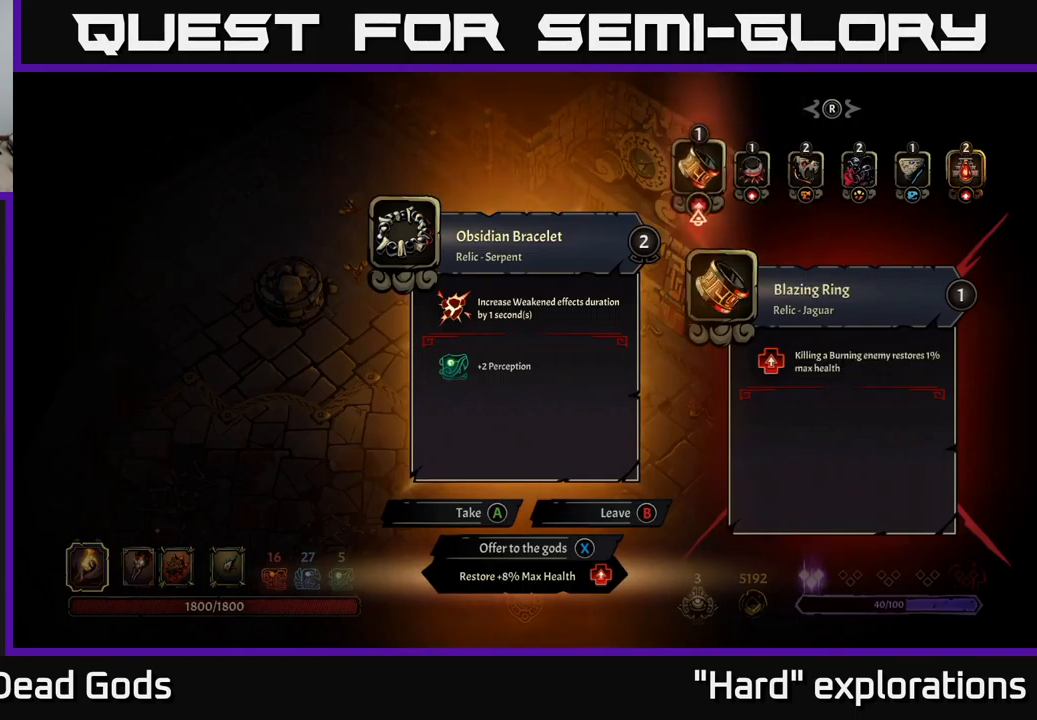
{"buttons": [], "left_stick": "center", "right_stick": "center", "events": [[50, "DPAD_LEFT", "up"]]}
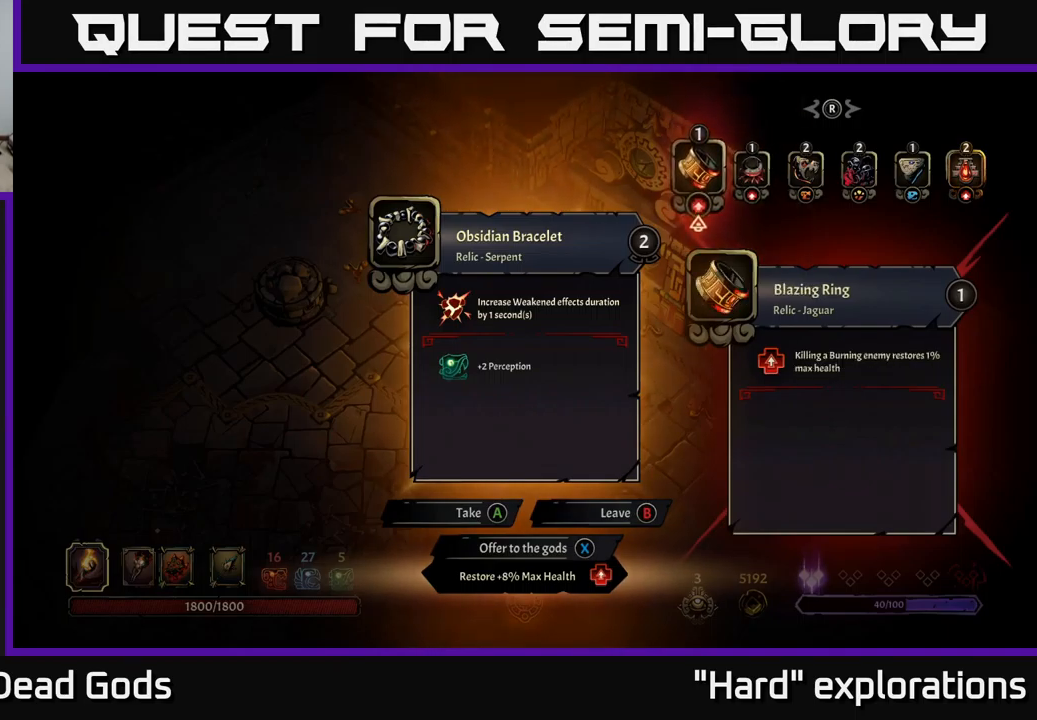
{"buttons": [], "left_stick": "center", "right_stick": "center", "events": []}
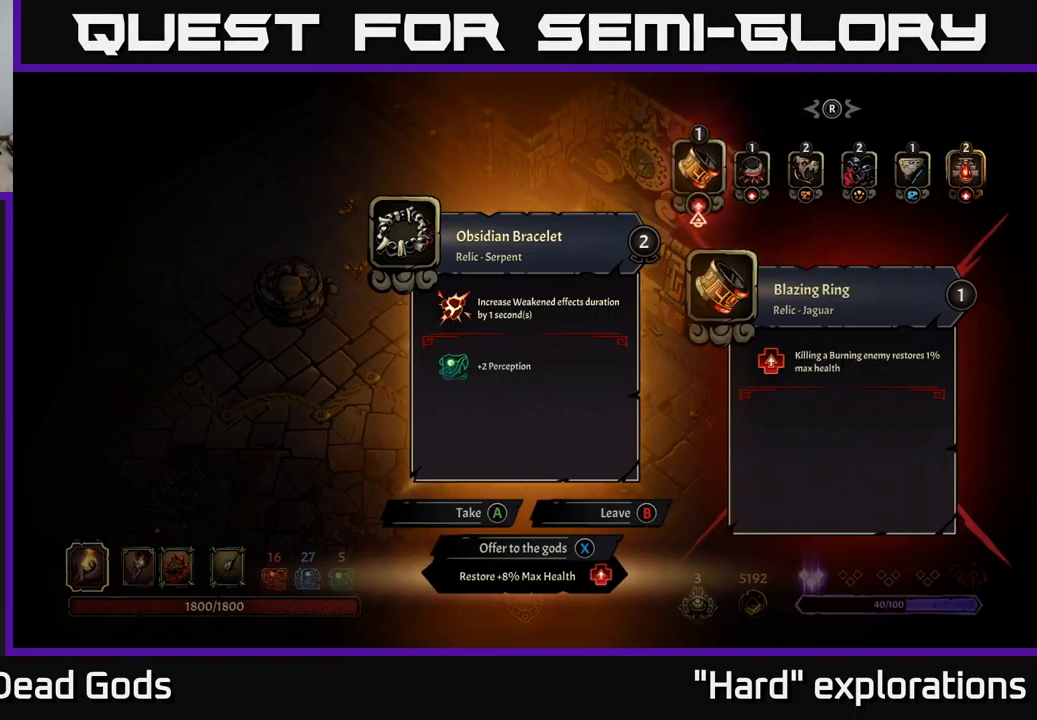
{"buttons": [], "left_stick": "center", "right_stick": "center", "events": []}
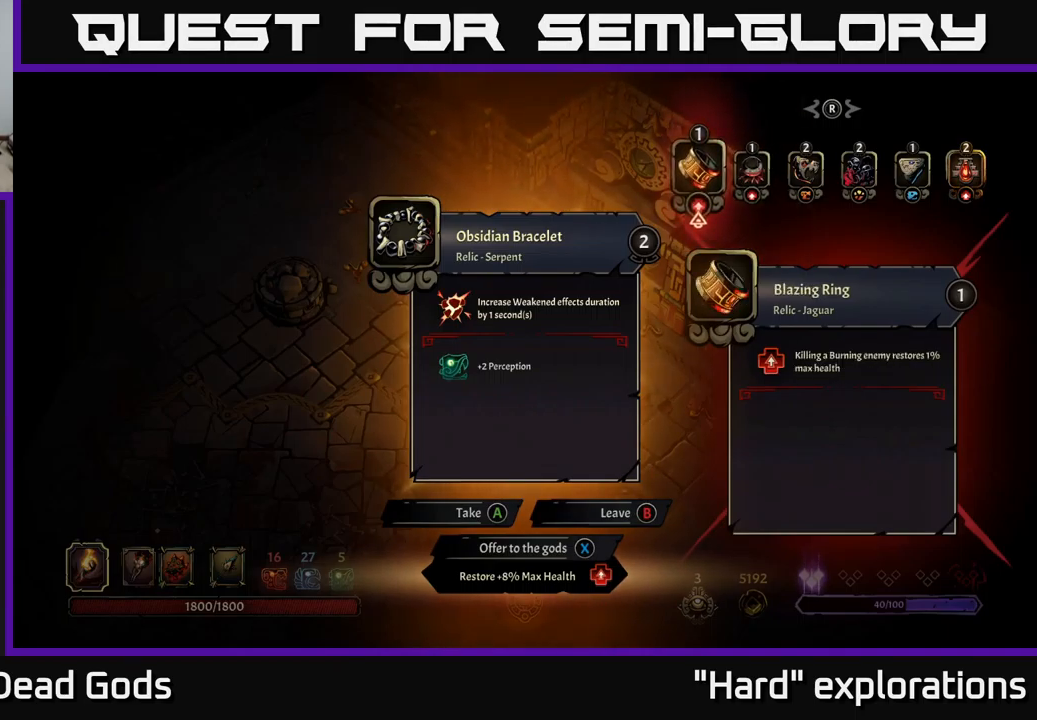
{"buttons": [], "left_stick": "center", "right_stick": "center", "events": []}
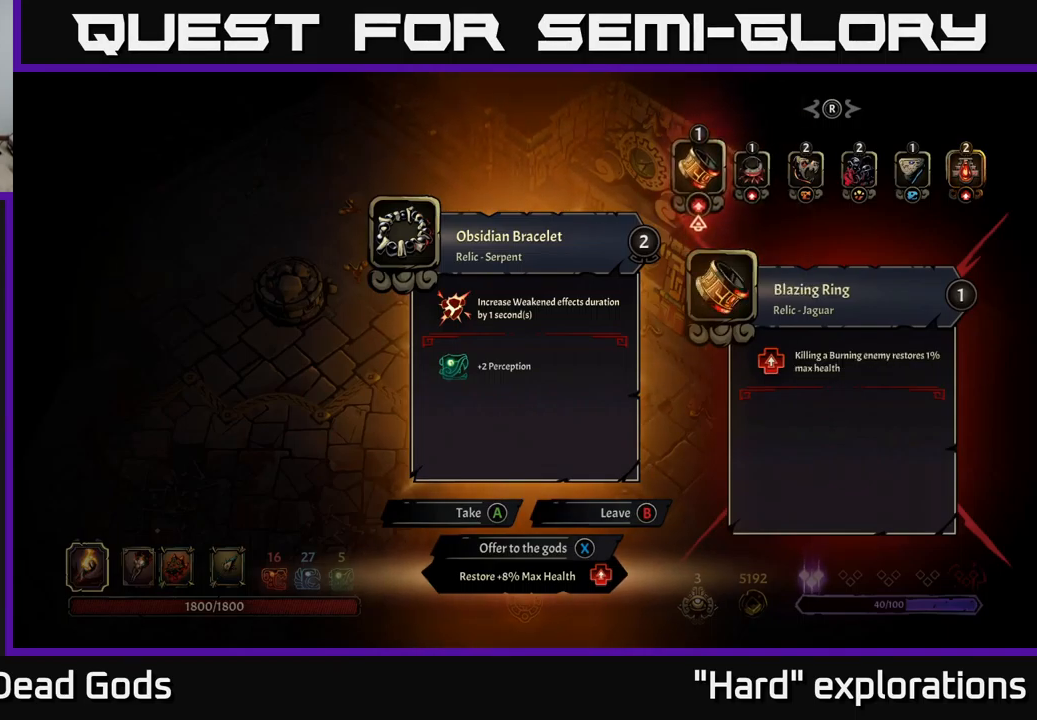
{"buttons": [], "left_stick": "center", "right_stick": "center", "events": []}
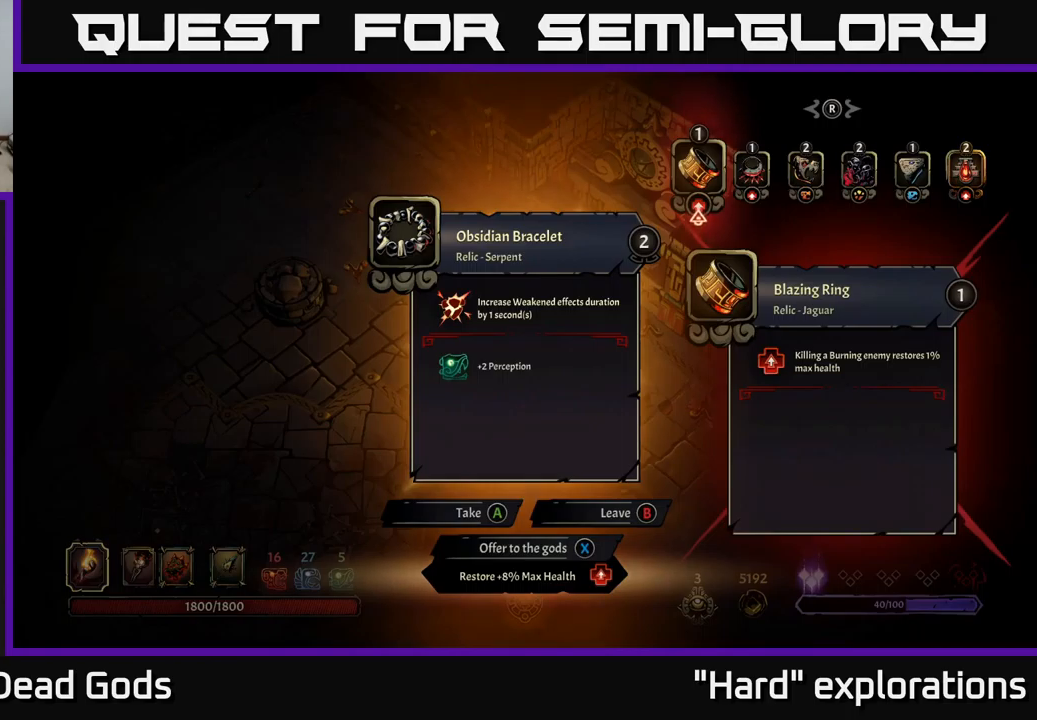
{"buttons": [], "left_stick": "center", "right_stick": "center", "events": []}
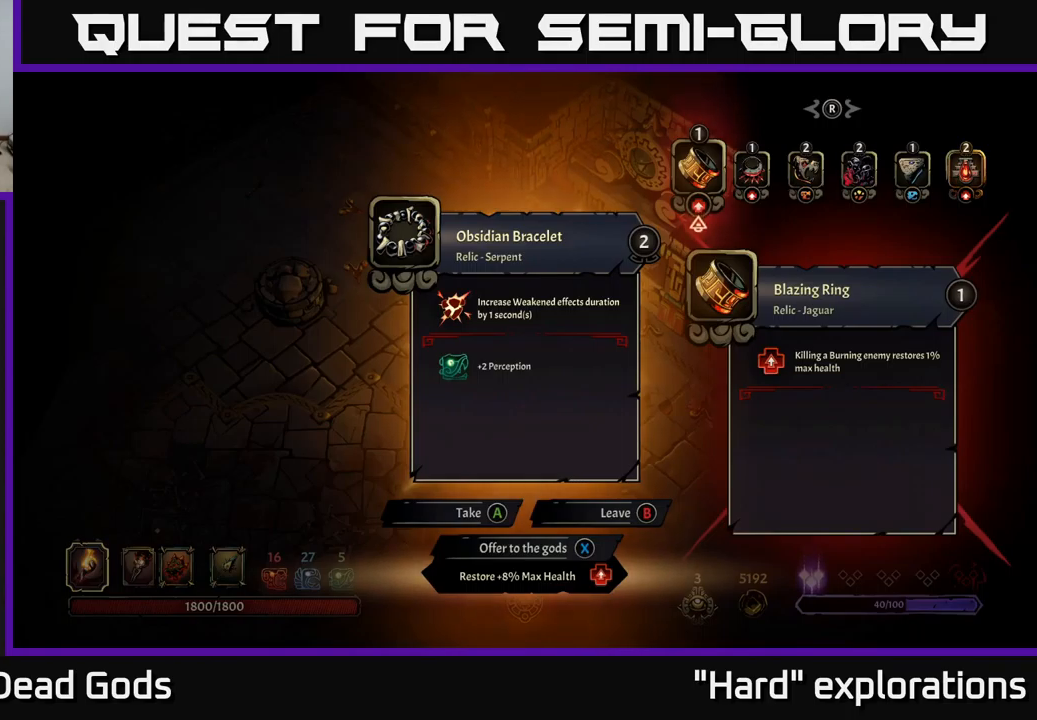
{"buttons": [], "left_stick": "center", "right_stick": "center", "events": []}
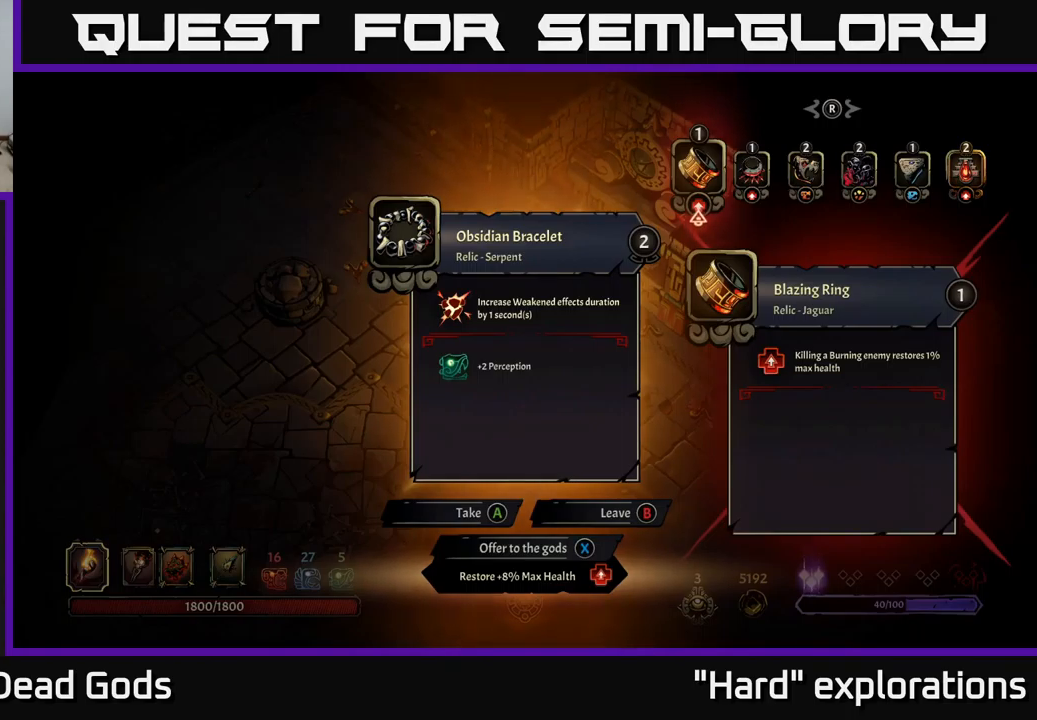
{"buttons": [], "left_stick": "center", "right_stick": "center", "events": [[367, "DPAD_RIGHT", "down"], [434, "DPAD_RIGHT", "up"]]}
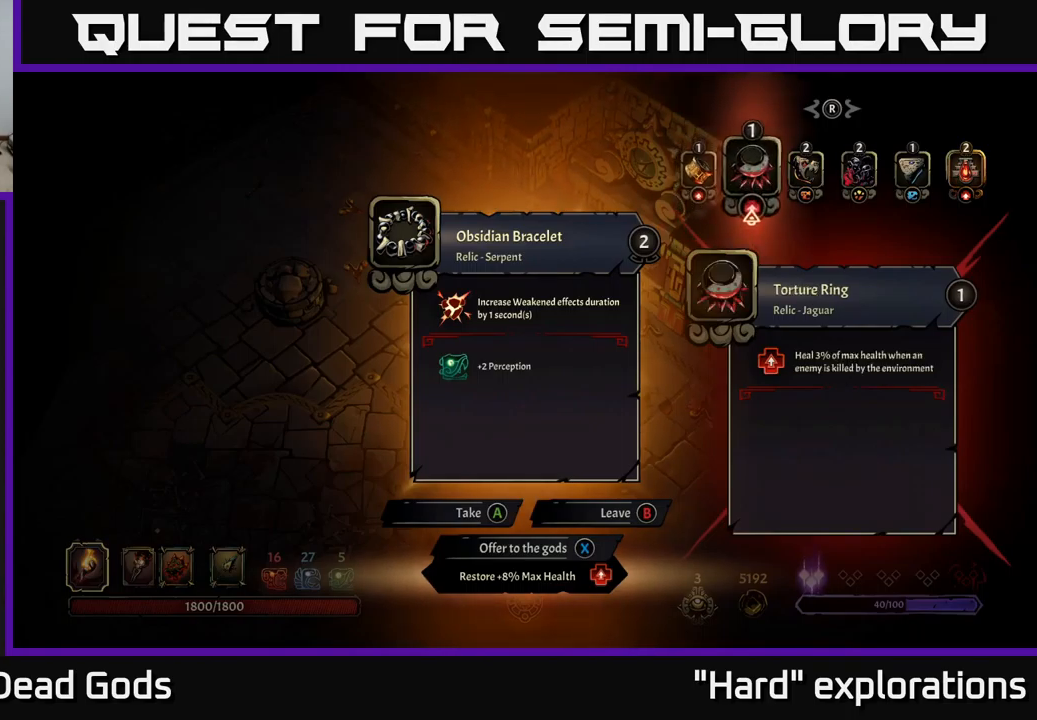
{"buttons": [], "left_stick": "center", "right_stick": "center", "events": [[34, "DPAD_RIGHT", "down"], [100, "DPAD_RIGHT", "up"], [200, "DPAD_RIGHT", "down"], [284, "DPAD_RIGHT", "up"]]}
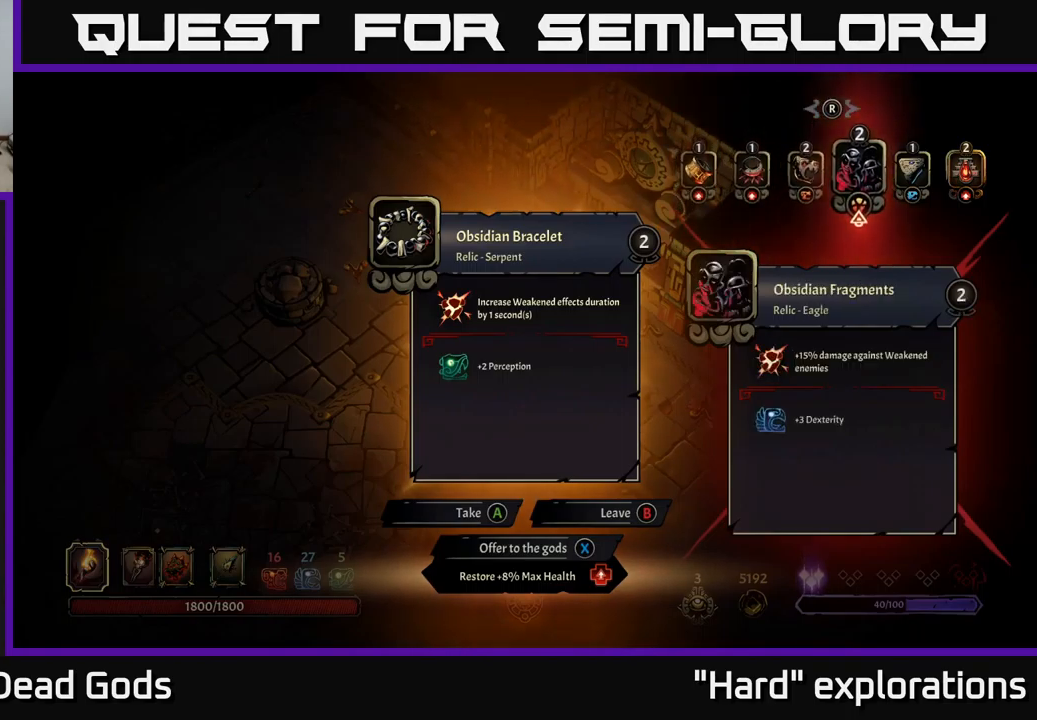
{"buttons": [], "left_stick": "center", "right_stick": "center", "events": [[167, "DPAD_LEFT", "down"], [250, "DPAD_LEFT", "up"]]}
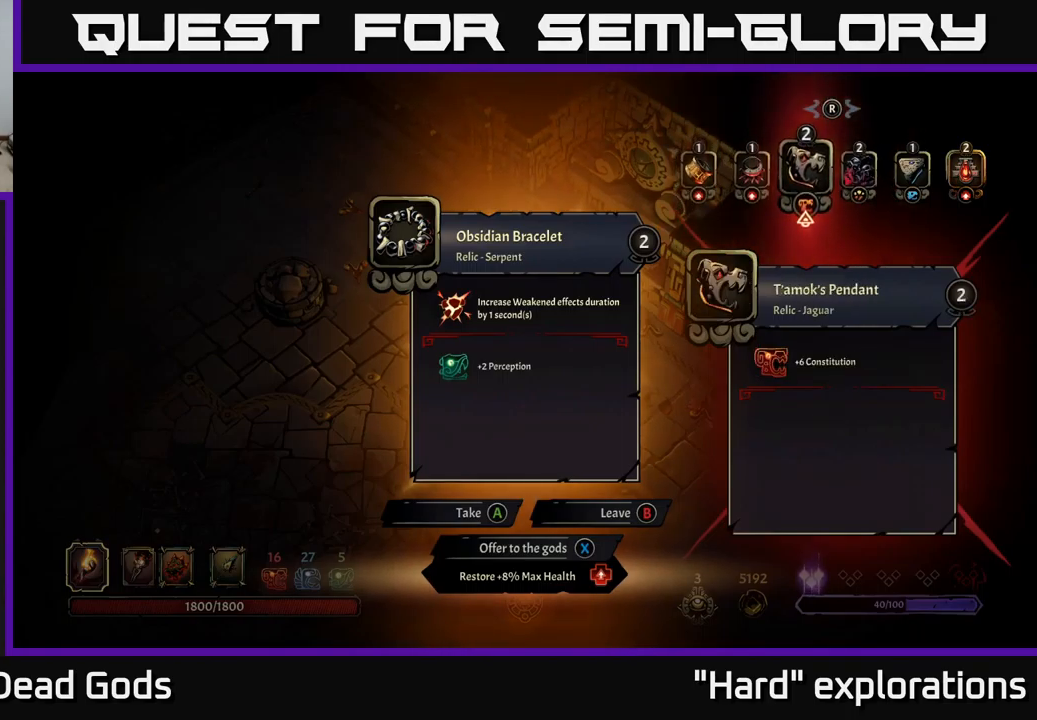
{"buttons": ["DPAD_LEFT"], "left_stick": "center", "right_stick": "center", "events": [[500, "DPAD_LEFT", "down"]]}
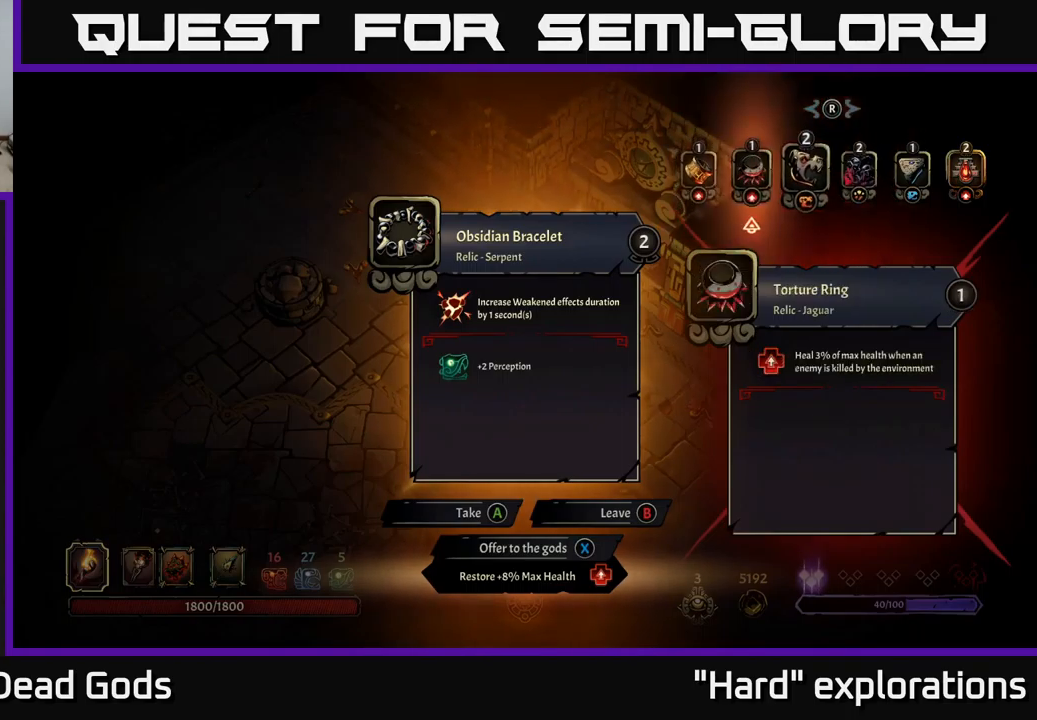
{"buttons": ["DPAD_RIGHT"], "left_stick": "center", "right_stick": "center", "events": [[100, "DPAD_LEFT", "up"], [317, "DPAD_RIGHT", "down"], [384, "DPAD_RIGHT", "up"], [467, "DPAD_RIGHT", "down"]]}
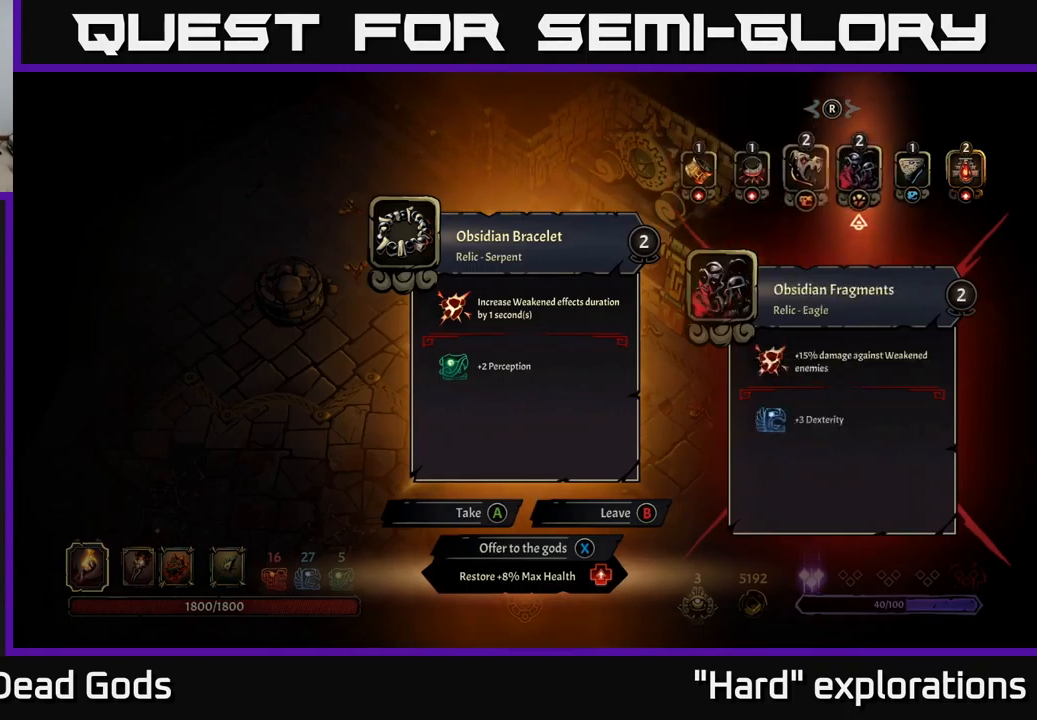
{"buttons": [], "left_stick": "center", "right_stick": "center", "events": [[50, "DPAD_RIGHT", "up"], [134, "DPAD_RIGHT", "down"], [217, "DPAD_RIGHT", "up"]]}
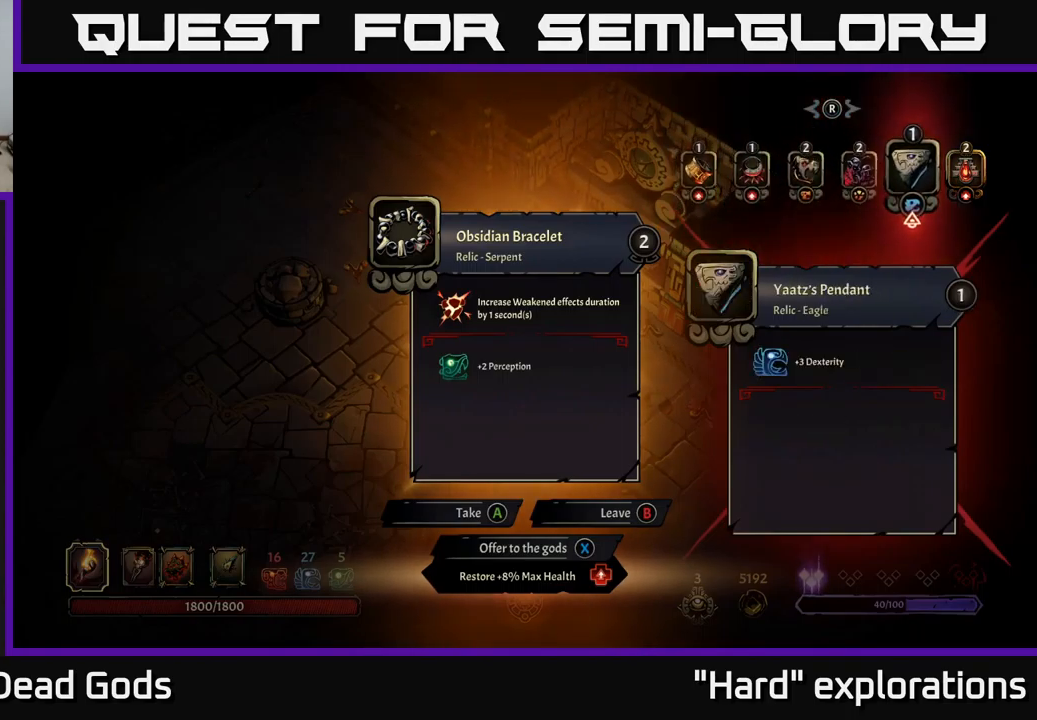
{"buttons": [], "left_stick": "center", "right_stick": "center", "events": []}
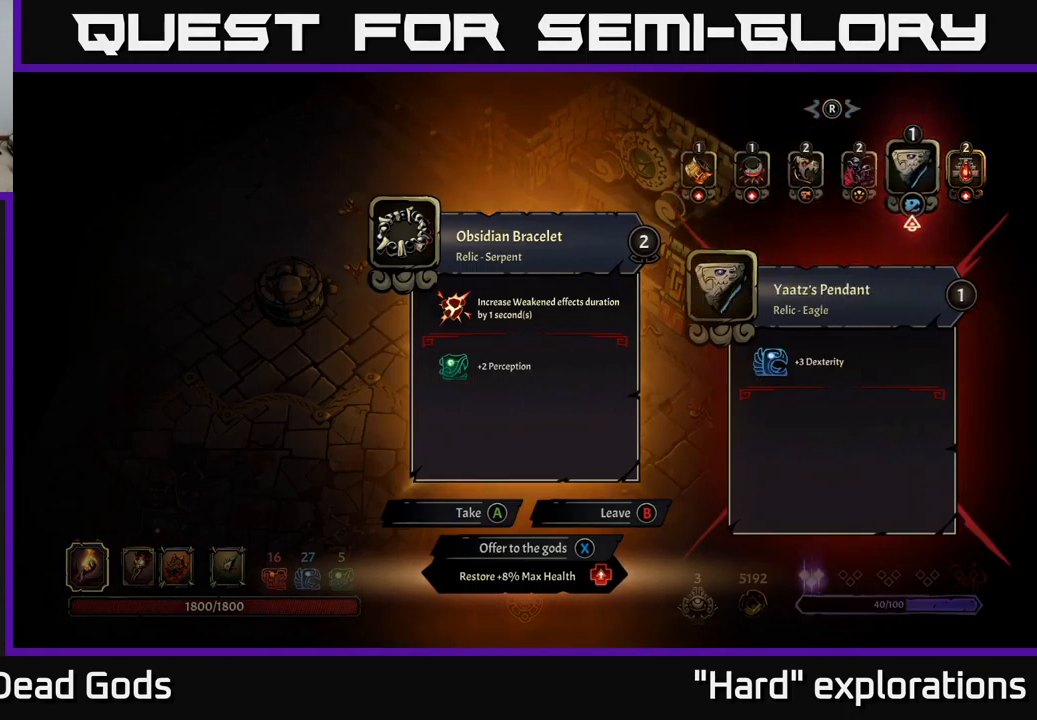
{"buttons": [], "left_stick": "center", "right_stick": "center", "events": []}
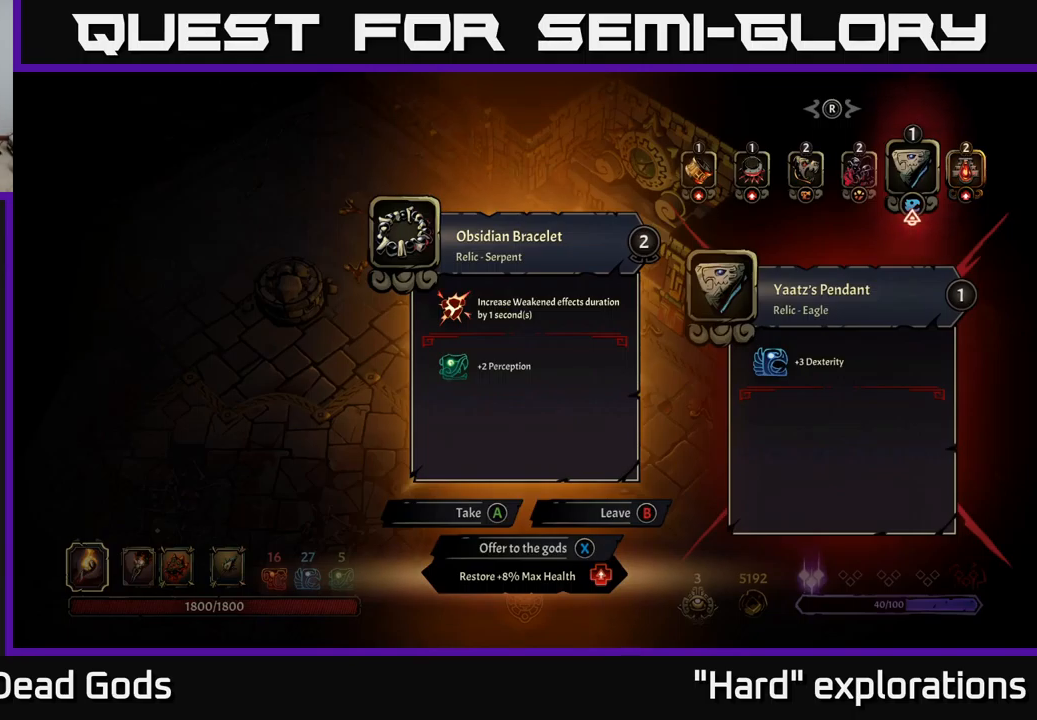
{"buttons": [], "left_stick": "center", "right_stick": "center", "events": []}
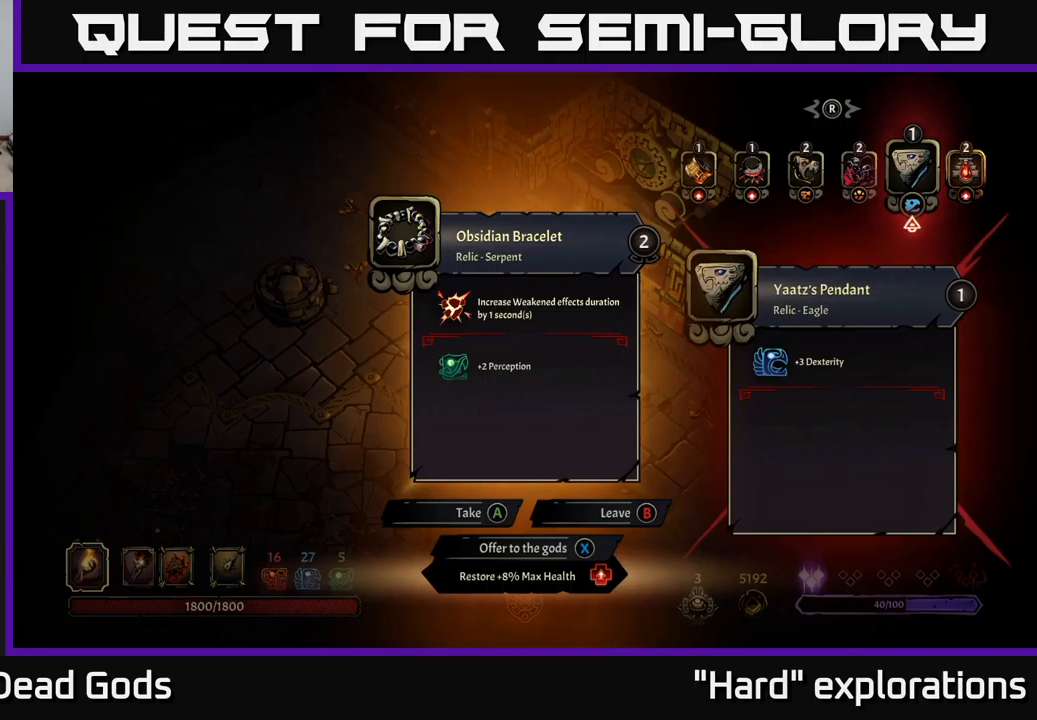
{"buttons": [], "left_stick": "center", "right_stick": "center", "events": []}
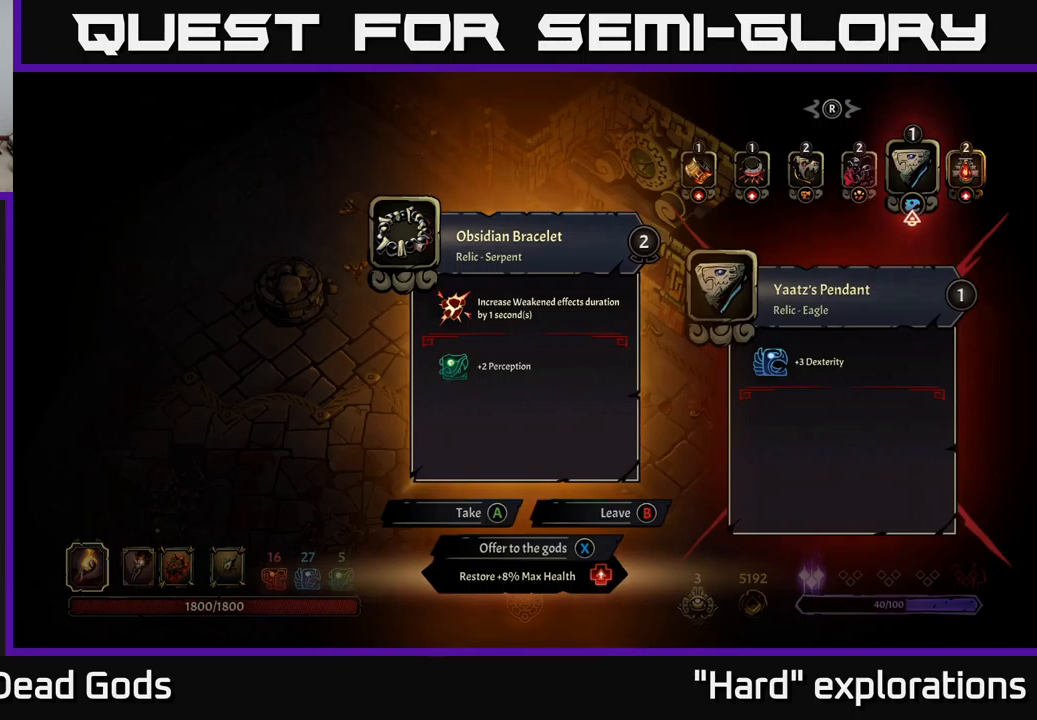
{"buttons": [], "left_stick": "center", "right_stick": "center", "events": [[283, "DPAD_RIGHT", "down"], [400, "DPAD_RIGHT", "up"]]}
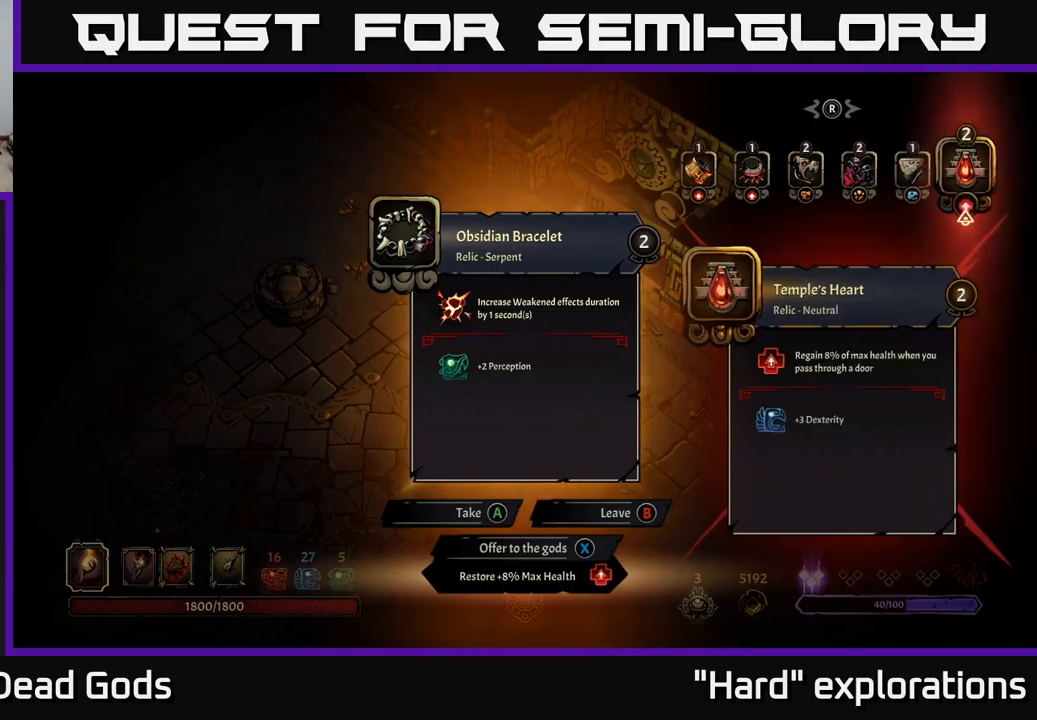
{"buttons": [], "left_stick": "center", "right_stick": "center", "events": []}
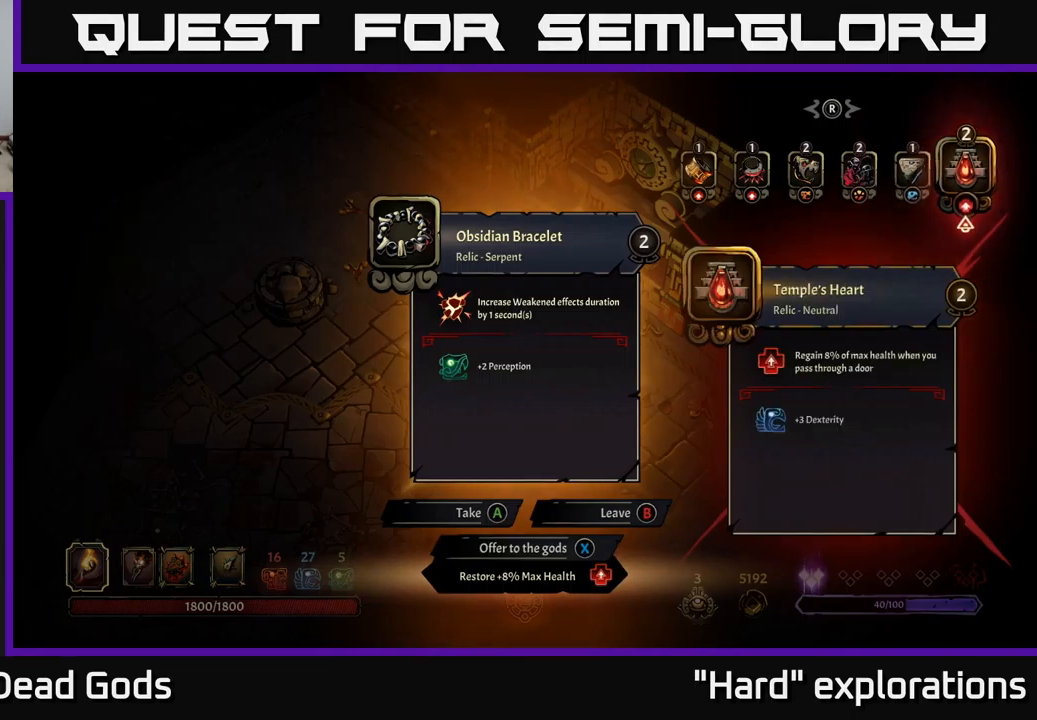
{"buttons": [], "left_stick": "center", "right_stick": "center", "events": [[333, "DPAD_LEFT", "down"], [417, "DPAD_LEFT", "up"]]}
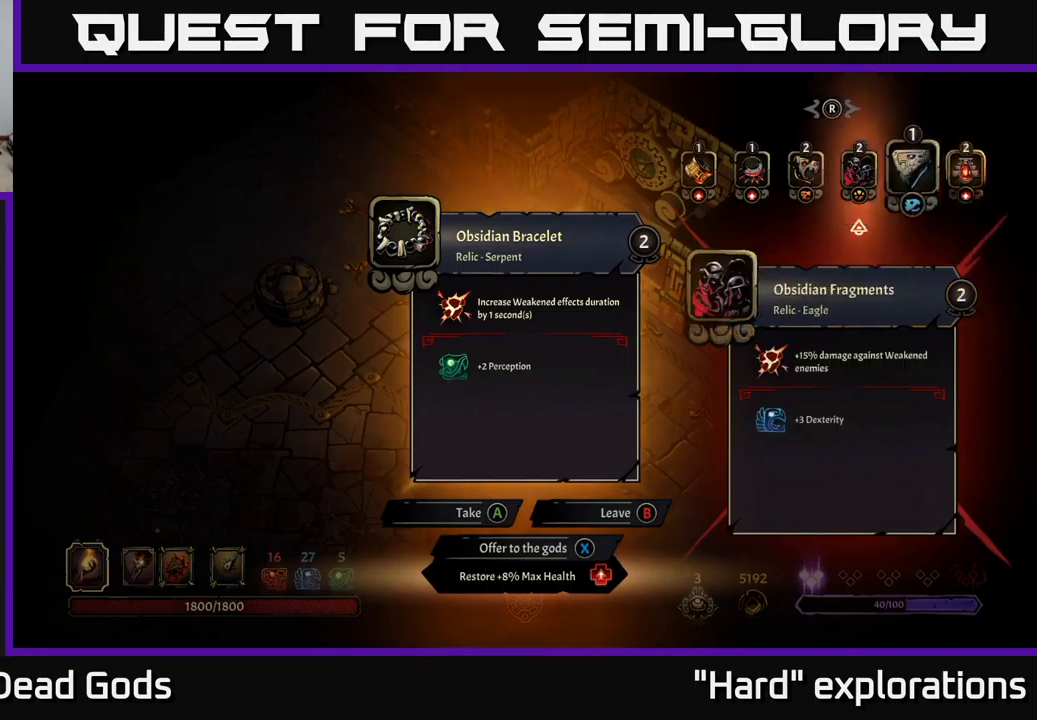
{"buttons": [], "left_stick": "center", "right_stick": "center", "events": [[17, "DPAD_LEFT", "down"], [100, "DPAD_LEFT", "up"], [183, "DPAD_LEFT", "down"], [283, "DPAD_LEFT", "up"]]}
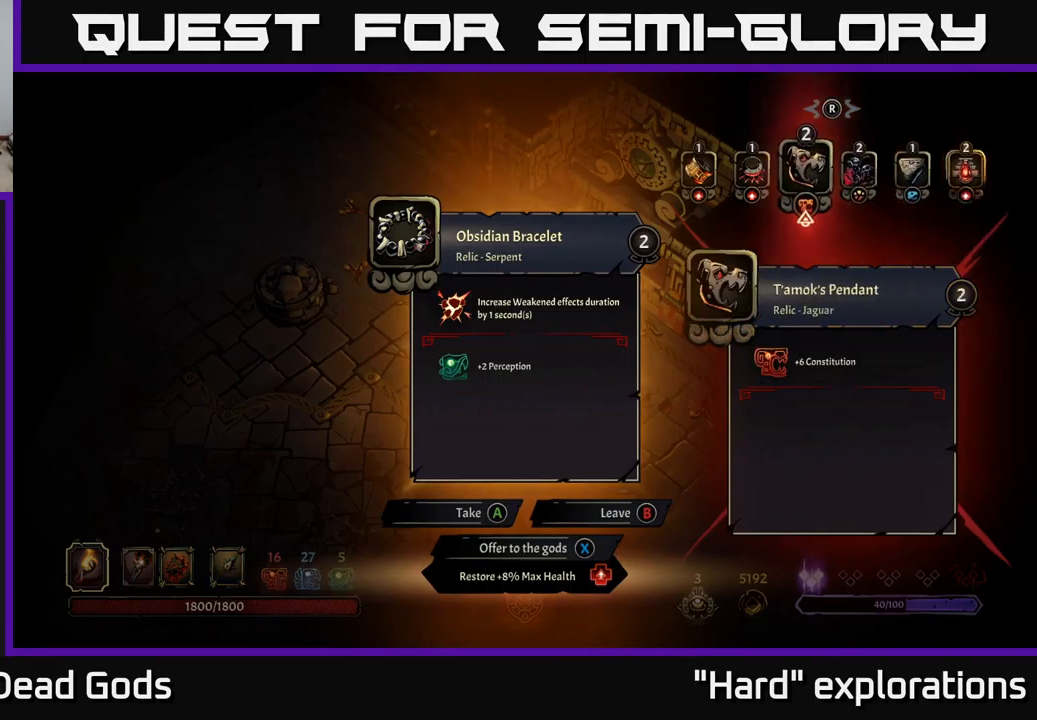
{"buttons": [], "left_stick": "center", "right_stick": "center", "events": []}
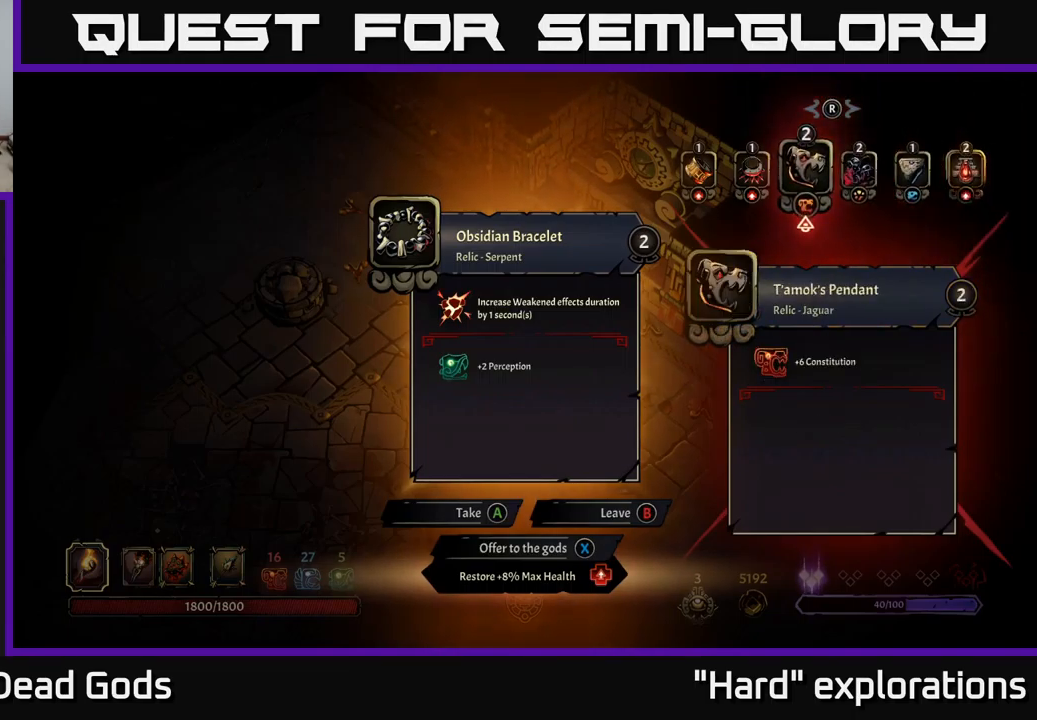
{"buttons": [], "left_stick": "center", "right_stick": "center", "events": []}
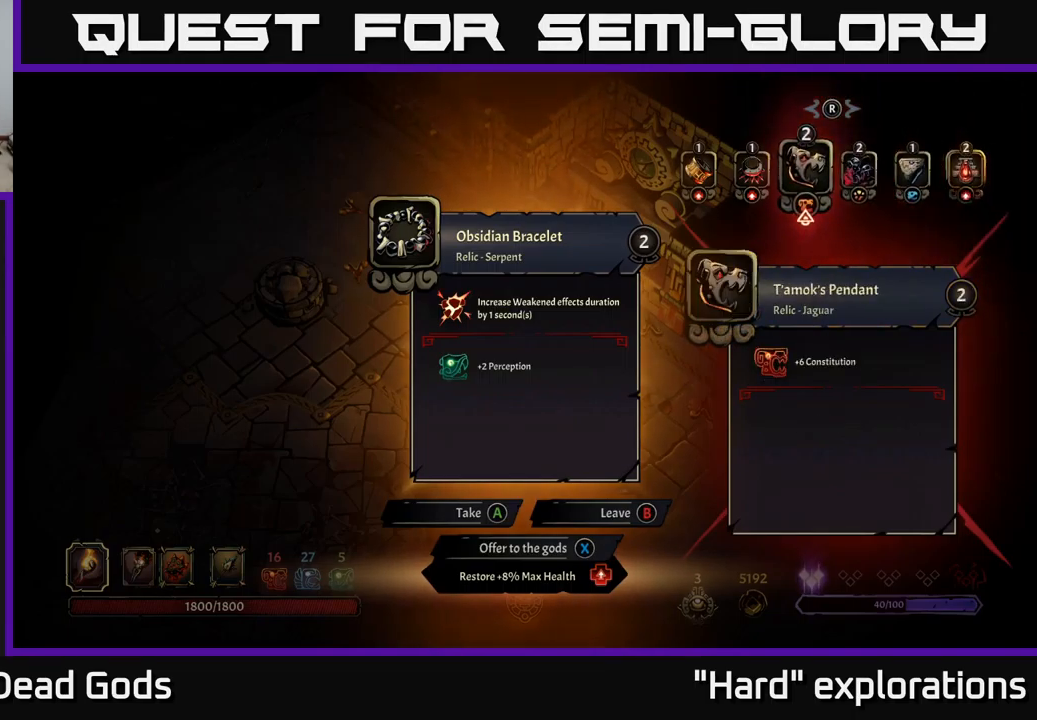
{"buttons": ["DPAD_LEFT"], "left_stick": "center", "right_stick": "center", "events": [[283, "DPAD_LEFT", "down"], [383, "DPAD_LEFT", "up"], [467, "DPAD_LEFT", "down"]]}
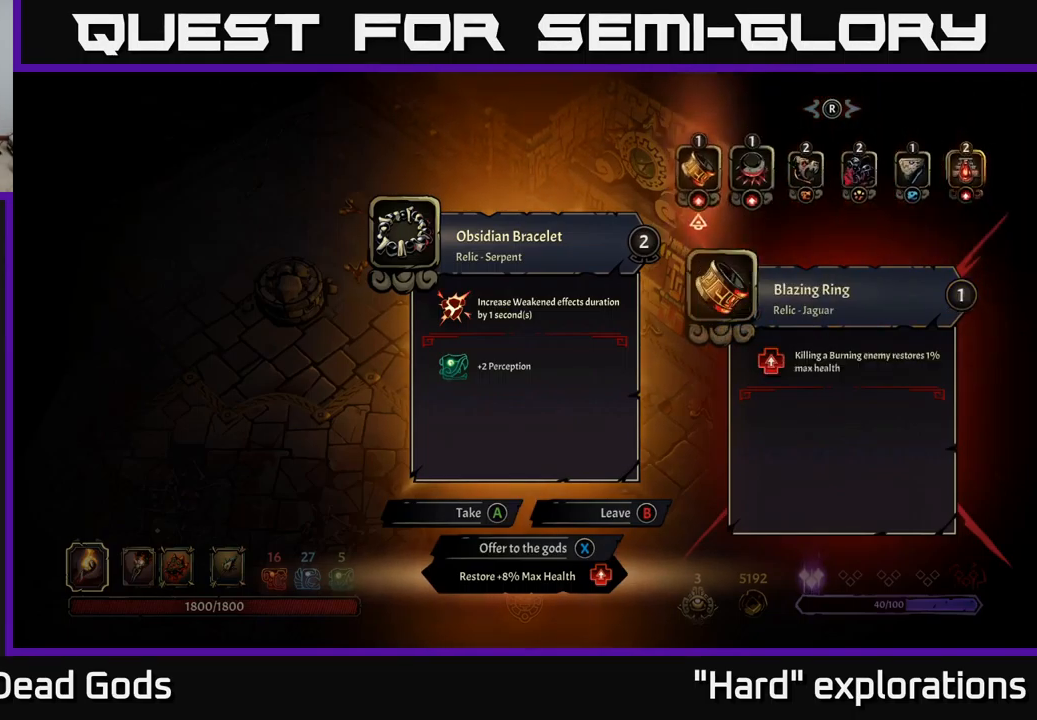
{"buttons": [], "left_stick": "center", "right_stick": "center", "events": [[50, "DPAD_LEFT", "up"]]}
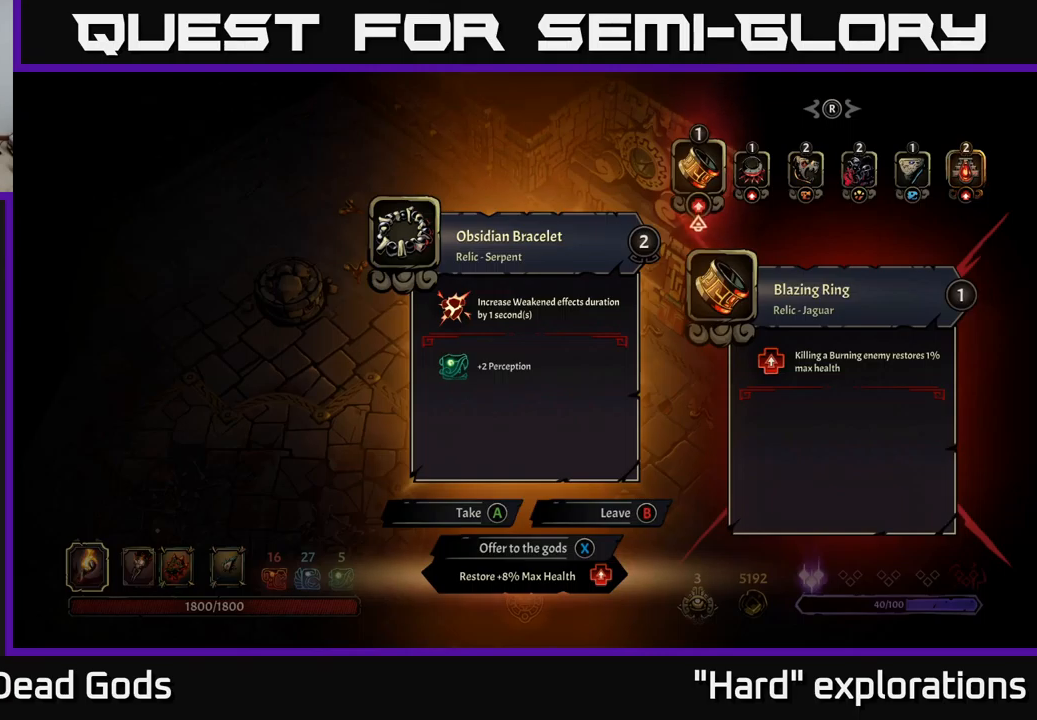
{"buttons": [], "left_stick": "center", "right_stick": "center", "events": []}
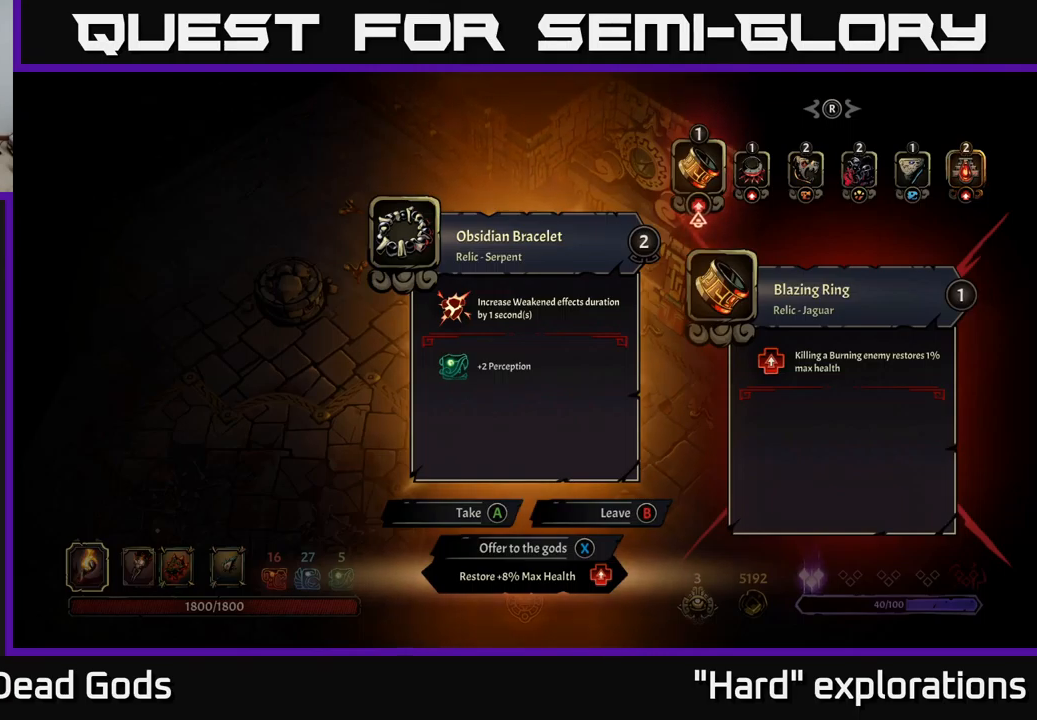
{"buttons": [], "left_stick": "center", "right_stick": "center", "events": []}